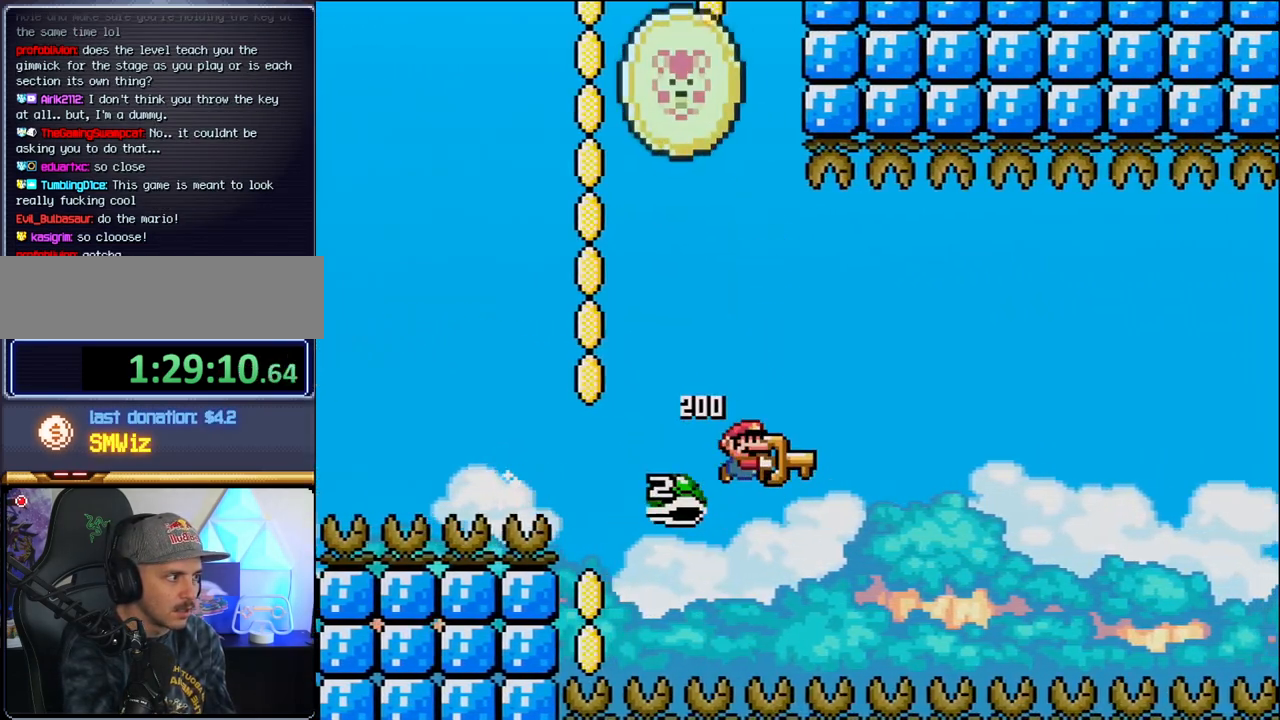
Gameplay with a controller (Nintendo layout); each line is a JSON object with the inputs held at the frame after it. "events" lists button and stick changes between this image and that frame as [ms after this image, input, new state], when the widget could be followed in between. Not read: HOME L3 R3.
{"buttons": ["B", "Y", "DPAD_RIGHT"], "events": [[33, "DPAD_UP", "up"], [100, "DPAD_RIGHT", "up"], [133, "DPAD_LEFT", "down"], [250, "DPAD_LEFT", "up"], [250, "DPAD_RIGHT", "down"]]}
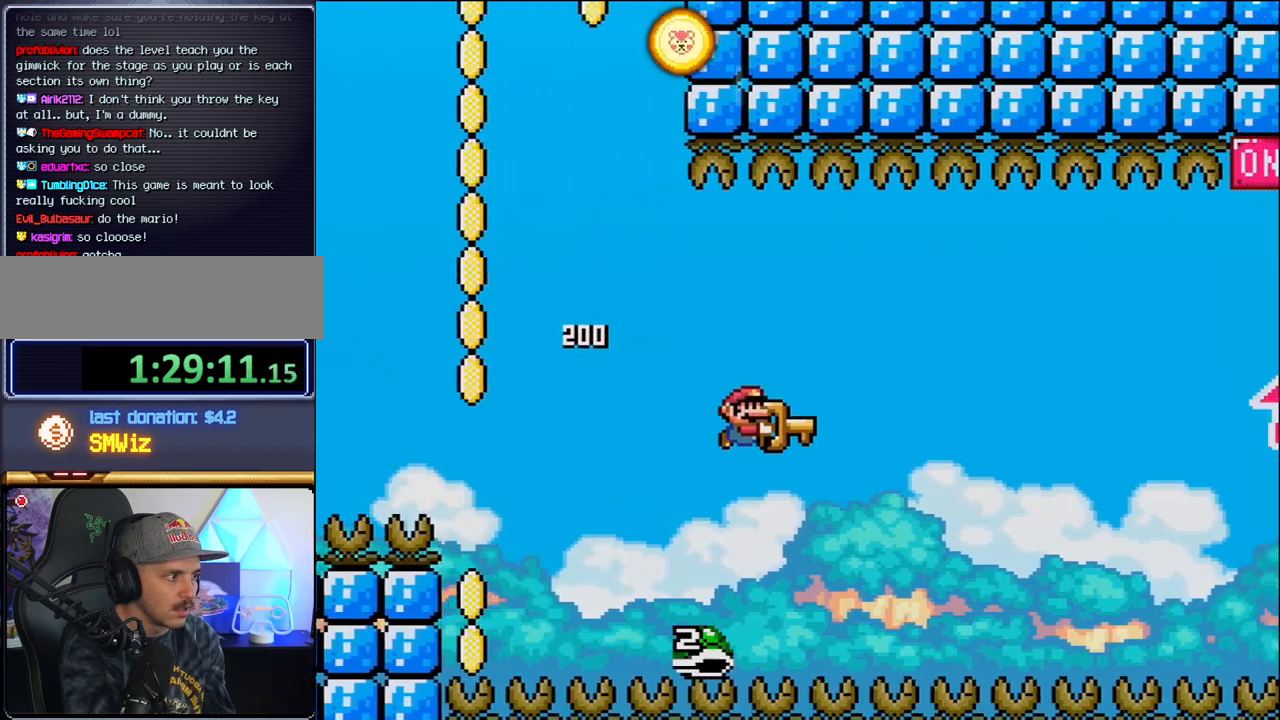
{"buttons": ["B", "Y", "DPAD_UP", "DPAD_RIGHT"], "events": [[217, "DPAD_UP", "down"]]}
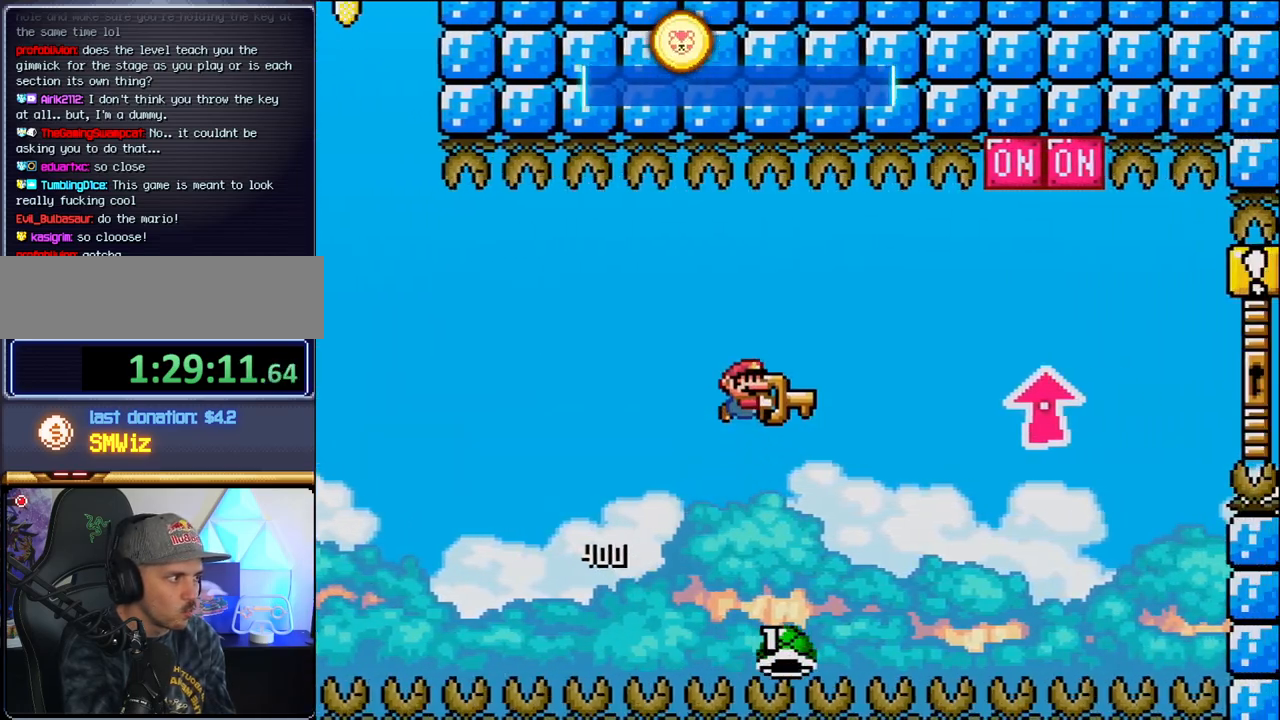
{"buttons": ["B", "DPAD_UP", "DPAD_RIGHT"], "events": [[450, "Y", "up"]]}
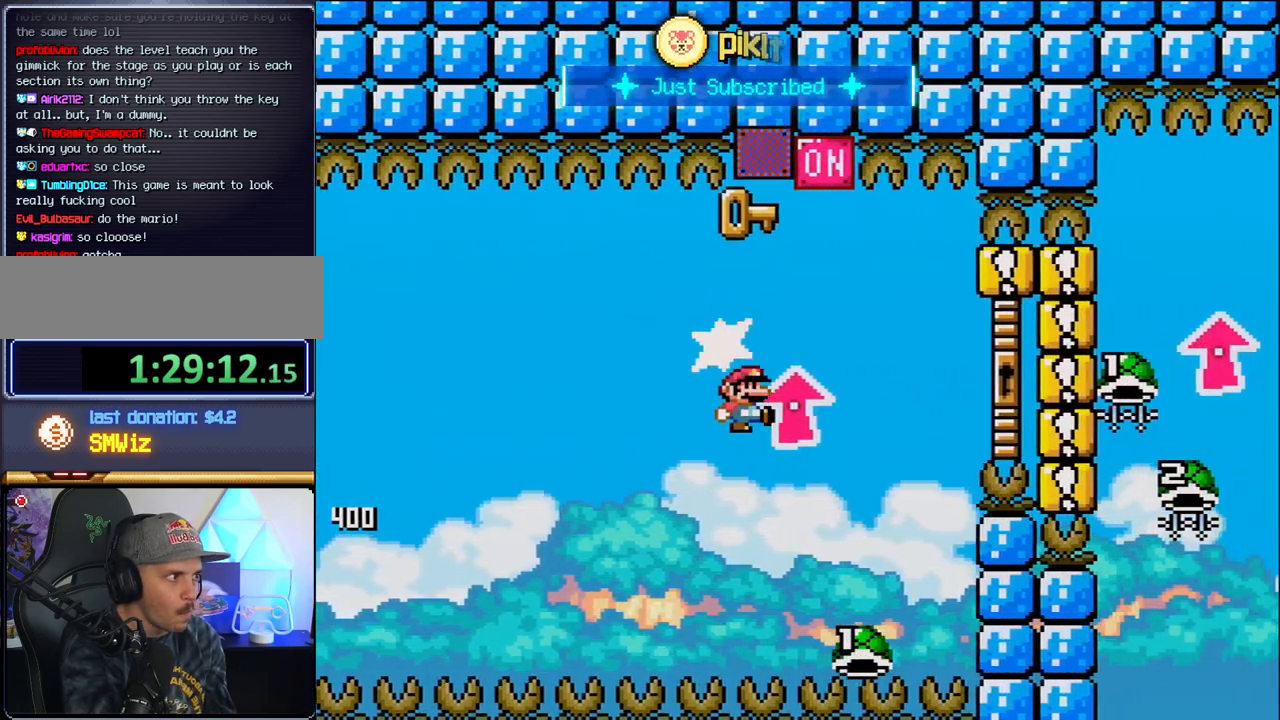
{"buttons": ["B", "Y", "DPAD_UP", "DPAD_RIGHT"], "events": [[33, "Y", "down"], [167, "DPAD_RIGHT", "up"], [183, "DPAD_LEFT", "down"], [183, "DPAD_UP", "up"], [250, "DPAD_UP", "down"], [283, "DPAD_LEFT", "up"], [317, "DPAD_RIGHT", "down"], [317, "DPAD_UP", "up"], [350, "DPAD_UP", "down"]]}
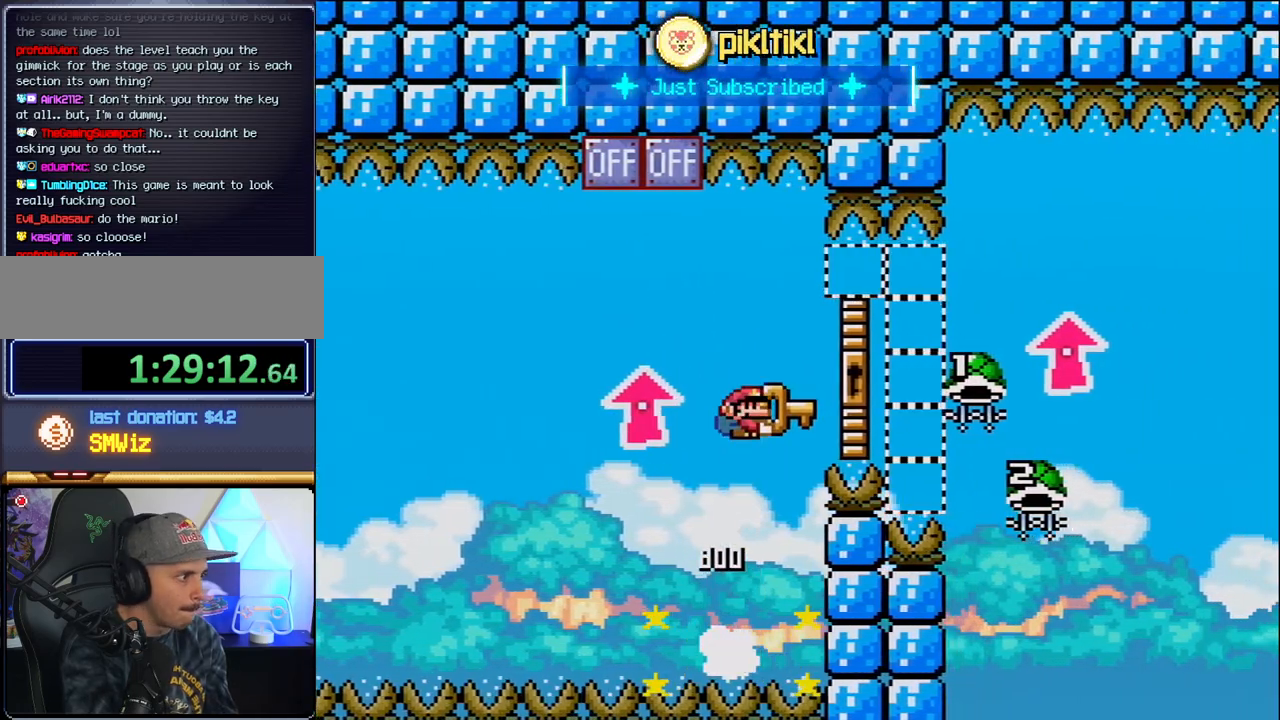
{"buttons": ["B", "Y", "DPAD_UP", "DPAD_RIGHT"], "events": []}
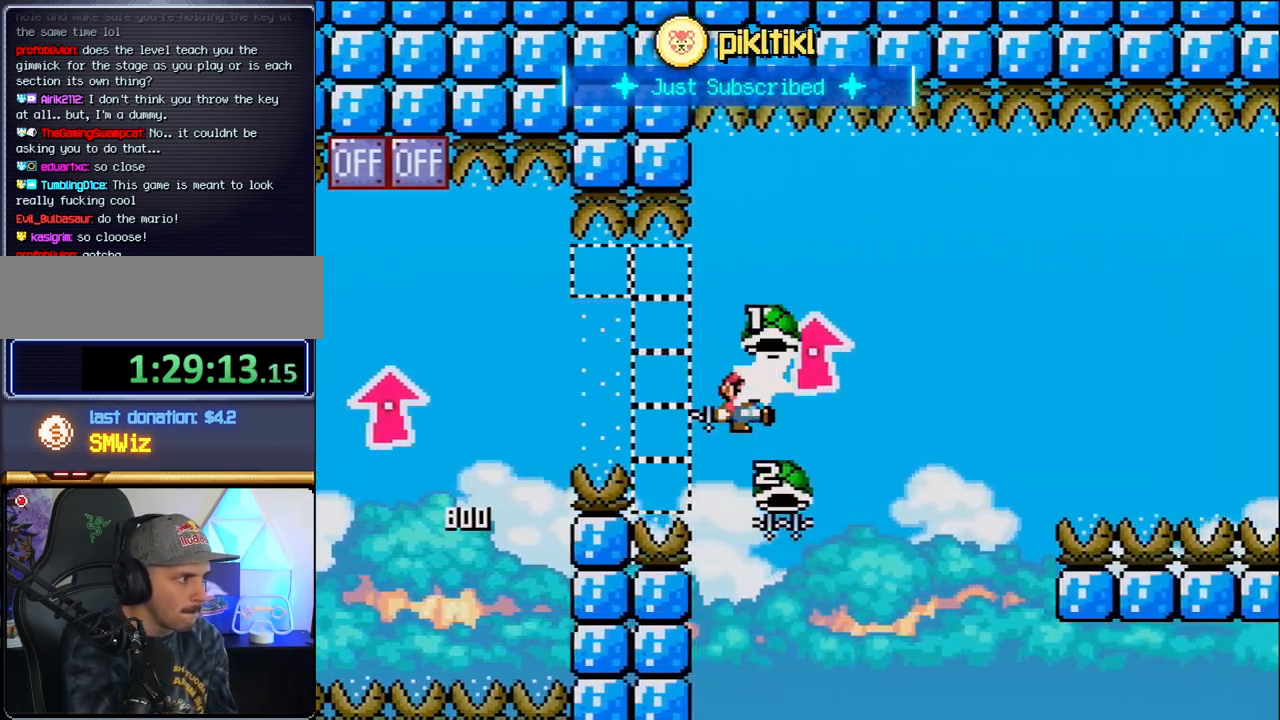
{"buttons": ["B"], "events": [[33, "Y", "up"], [217, "DPAD_RIGHT", "up"], [250, "DPAD_LEFT", "down"], [317, "Y", "down"], [350, "DPAD_LEFT", "up"], [350, "DPAD_RIGHT", "down"], [383, "DPAD_UP", "up"], [500, "DPAD_RIGHT", "up"], [500, "Y", "up"]]}
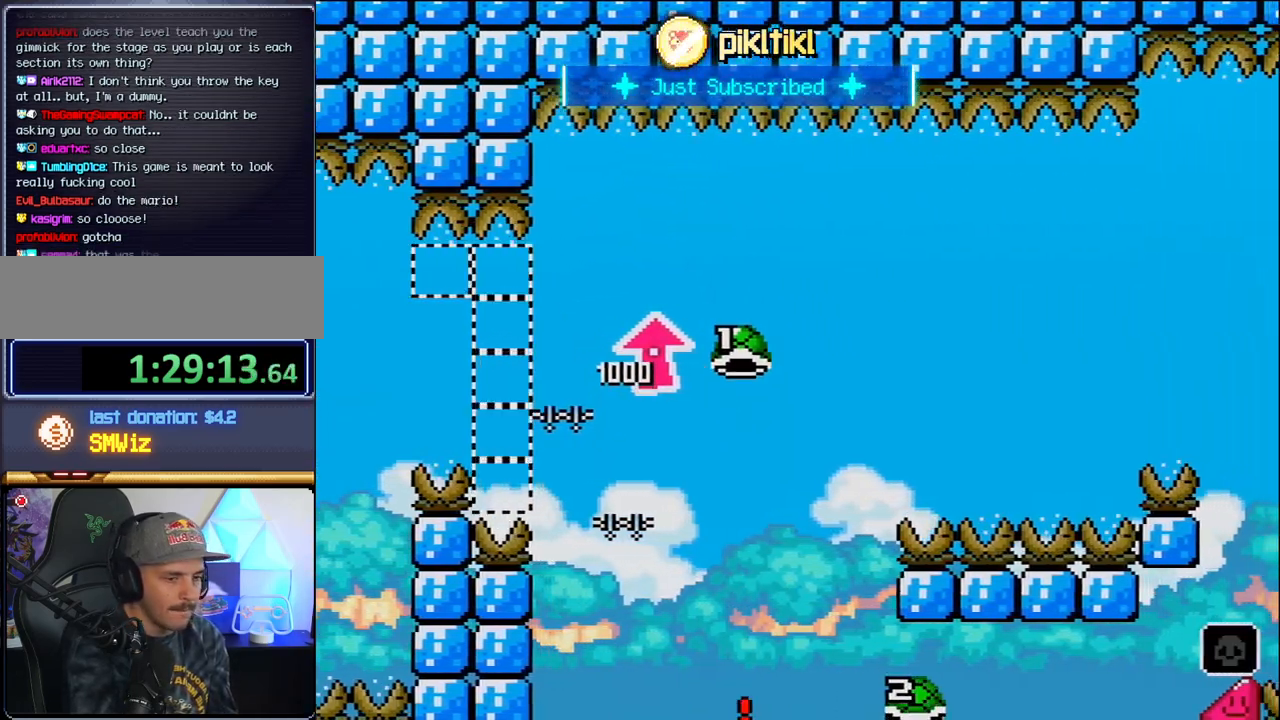
{"buttons": [], "events": [[33, "B", "up"]]}
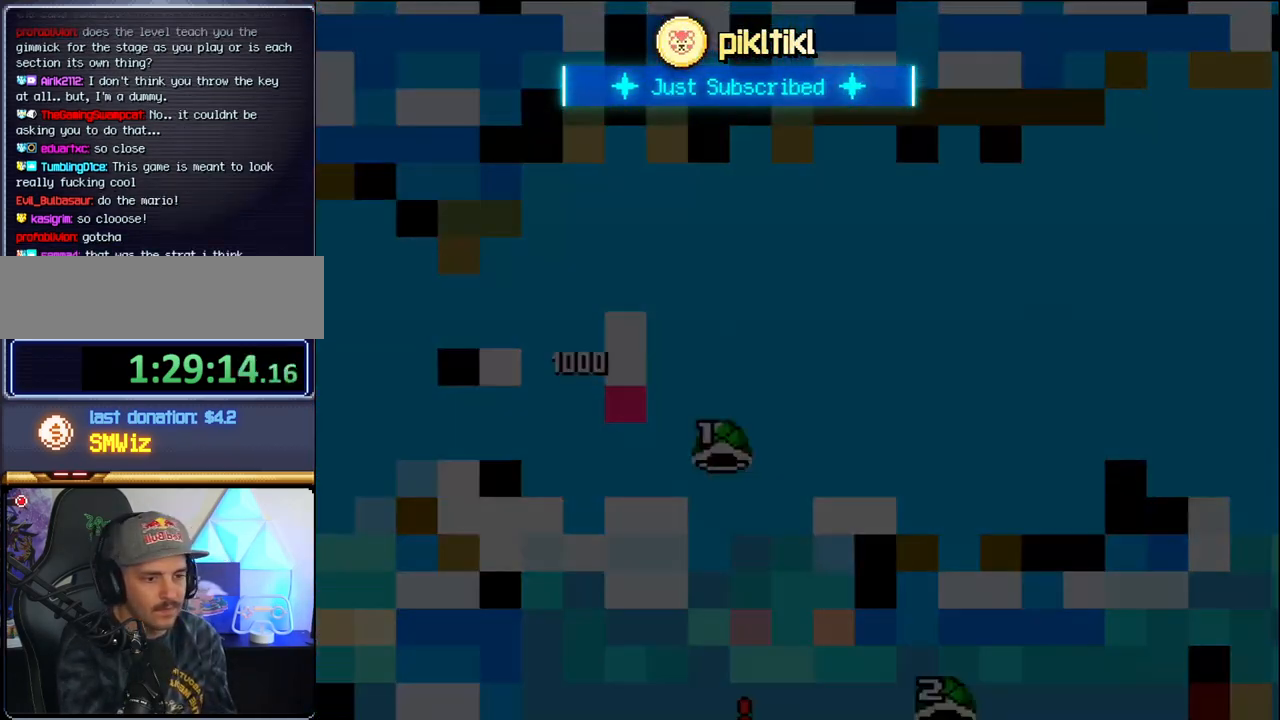
{"buttons": [], "events": []}
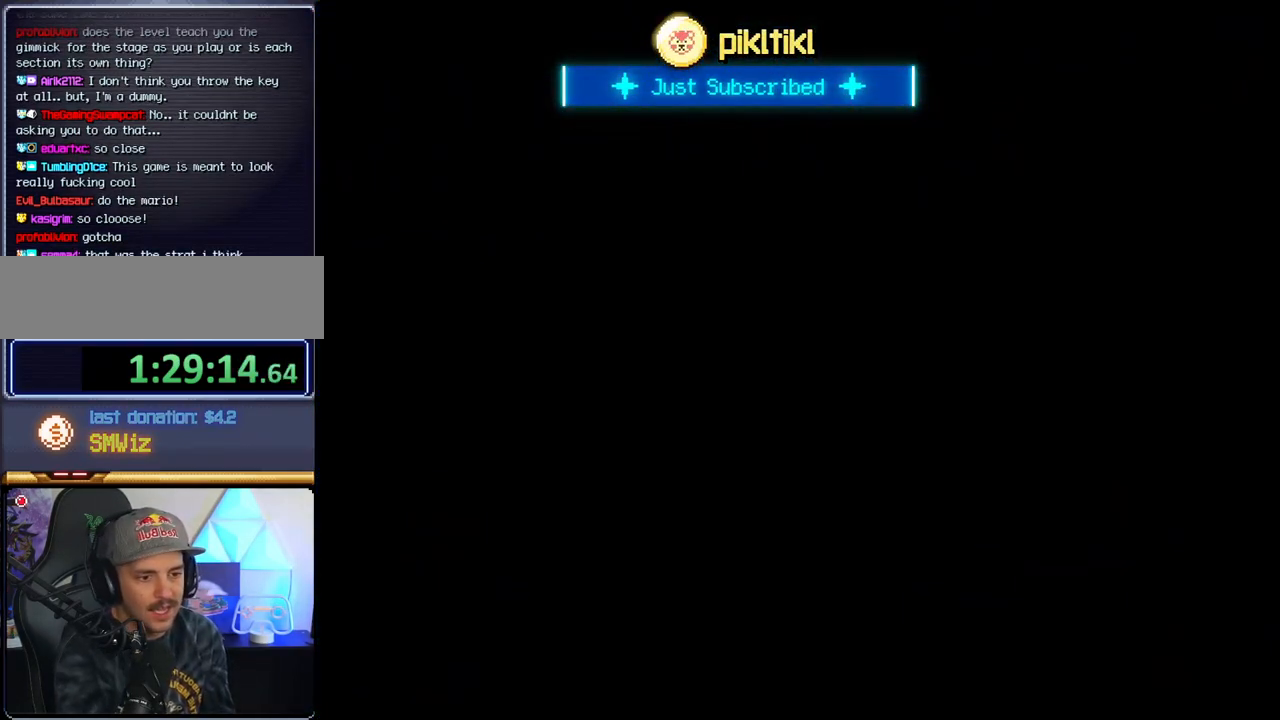
{"buttons": [], "events": []}
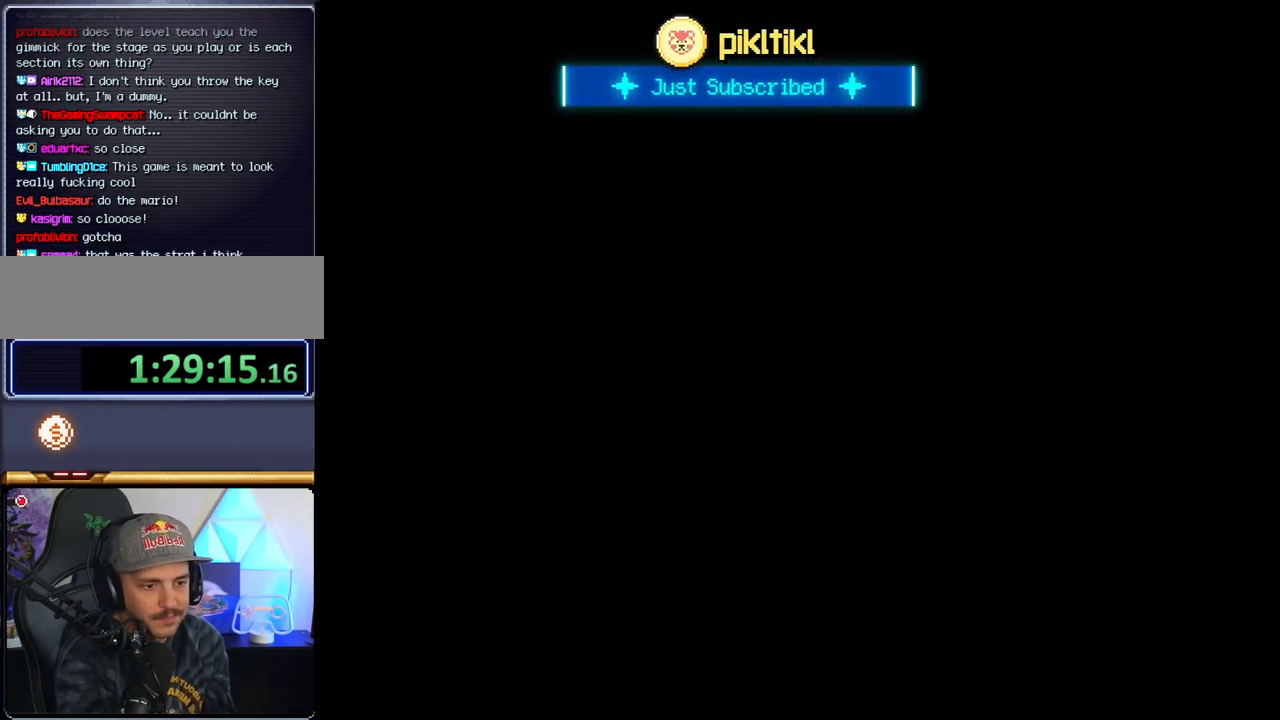
{"buttons": [], "events": []}
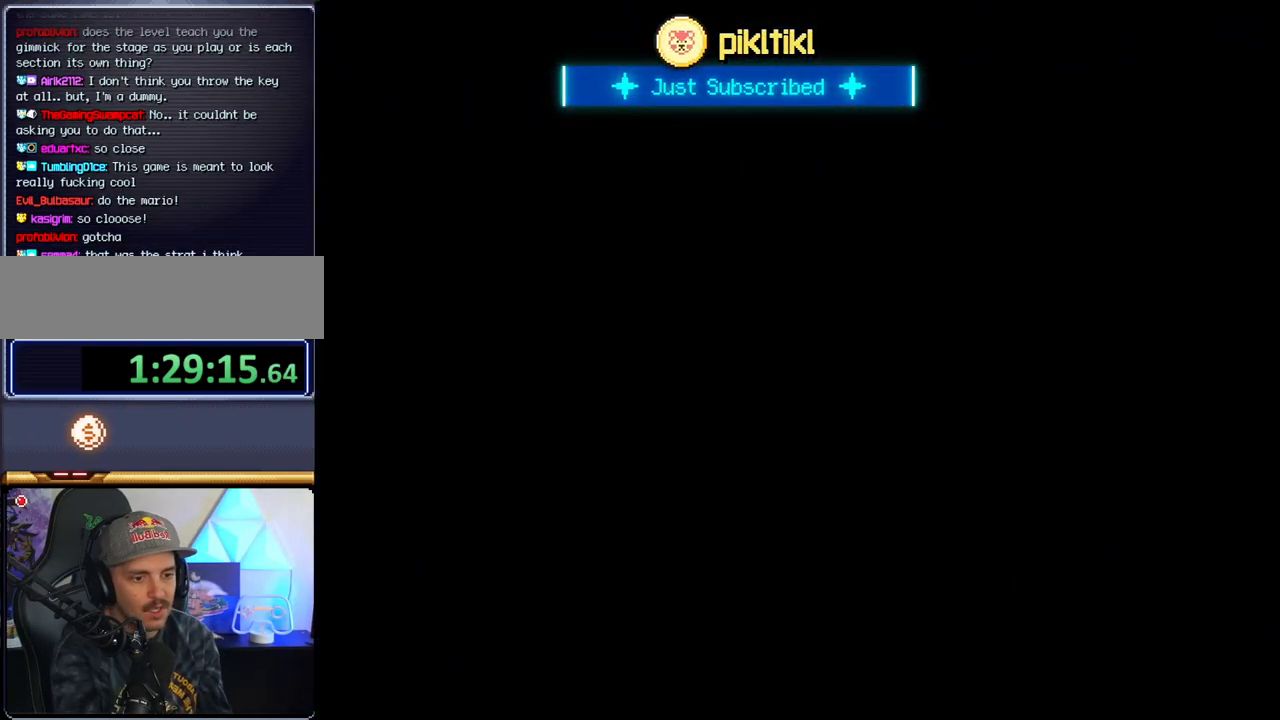
{"buttons": ["B"], "events": [[383, "B", "down"]]}
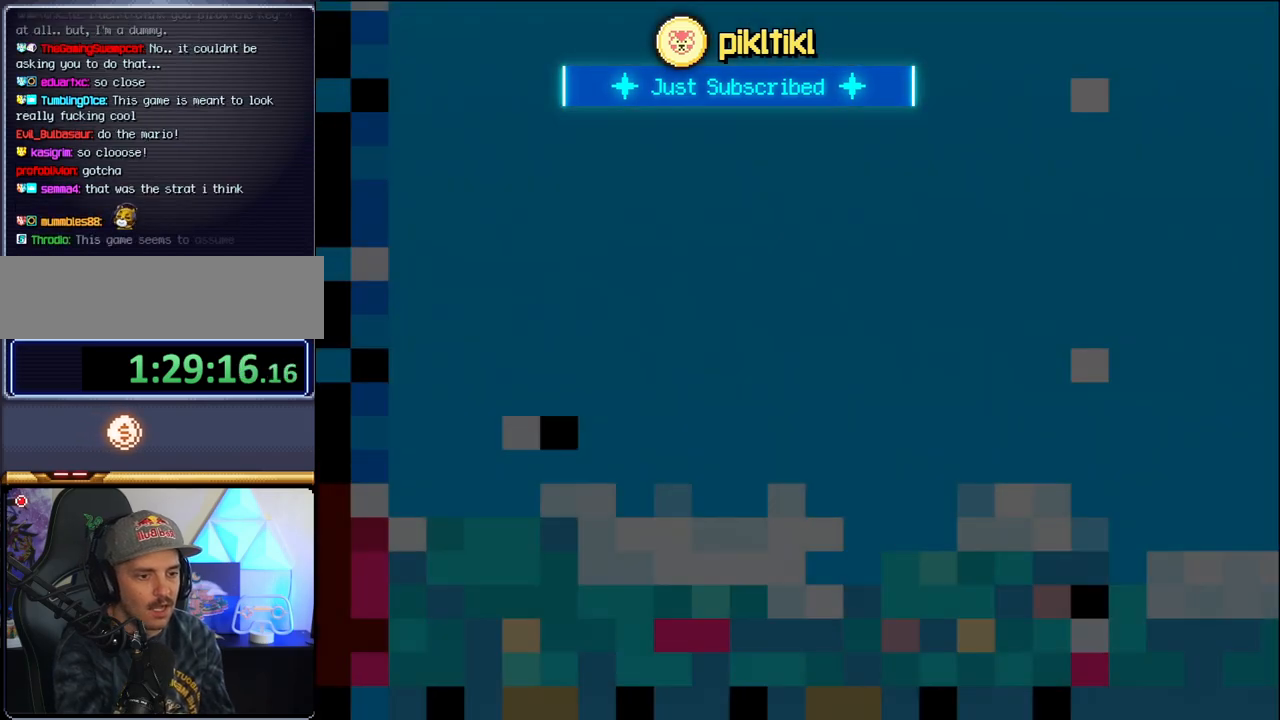
{"buttons": ["B", "DPAD_LEFT"], "events": [[217, "DPAD_LEFT", "down"]]}
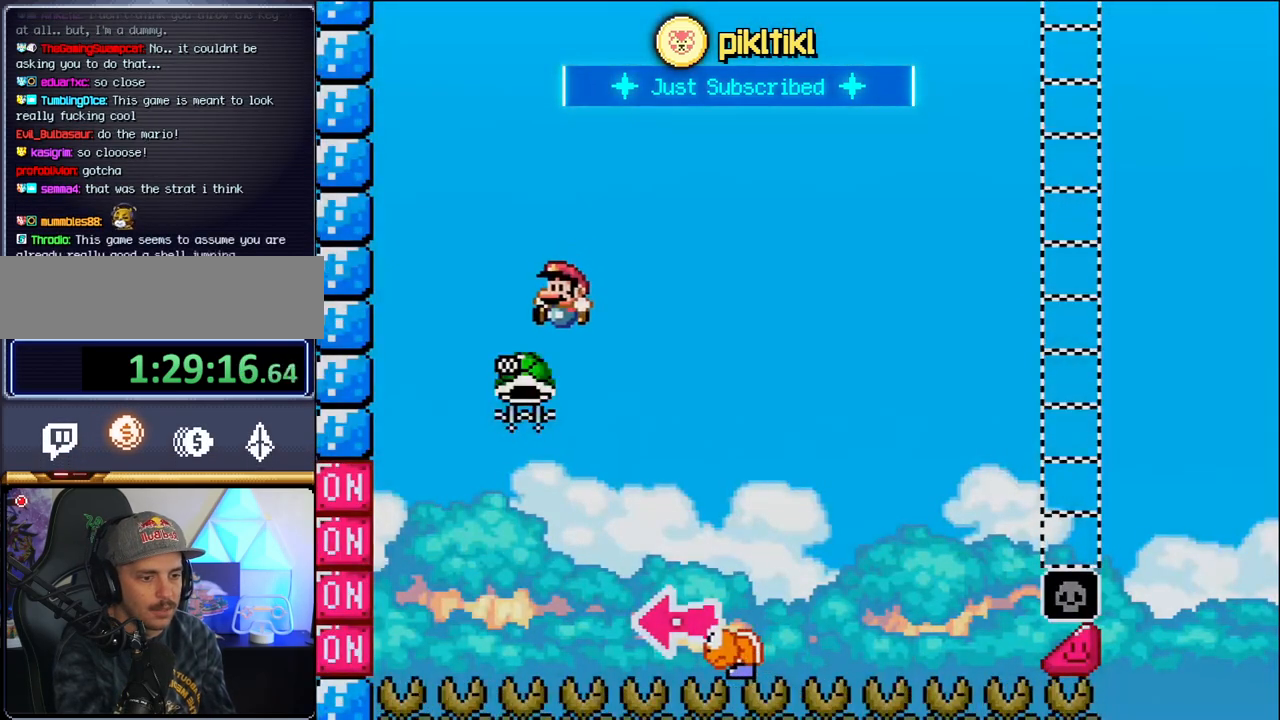
{"buttons": ["B", "Y", "DPAD_RIGHT"], "events": [[150, "DPAD_LEFT", "up"], [217, "DPAD_RIGHT", "down"], [283, "Y", "down"]]}
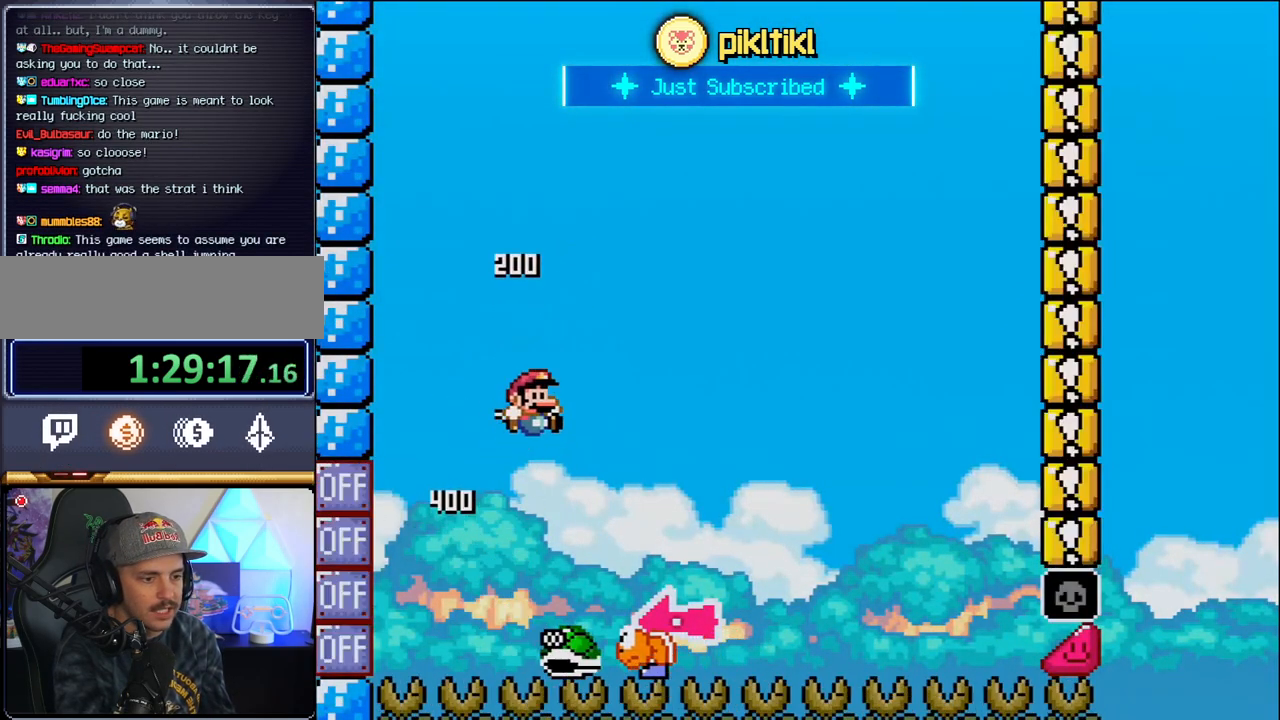
{"buttons": ["B", "Y"], "events": [[350, "DPAD_LEFT", "down"], [350, "DPAD_RIGHT", "up"], [500, "DPAD_LEFT", "up"]]}
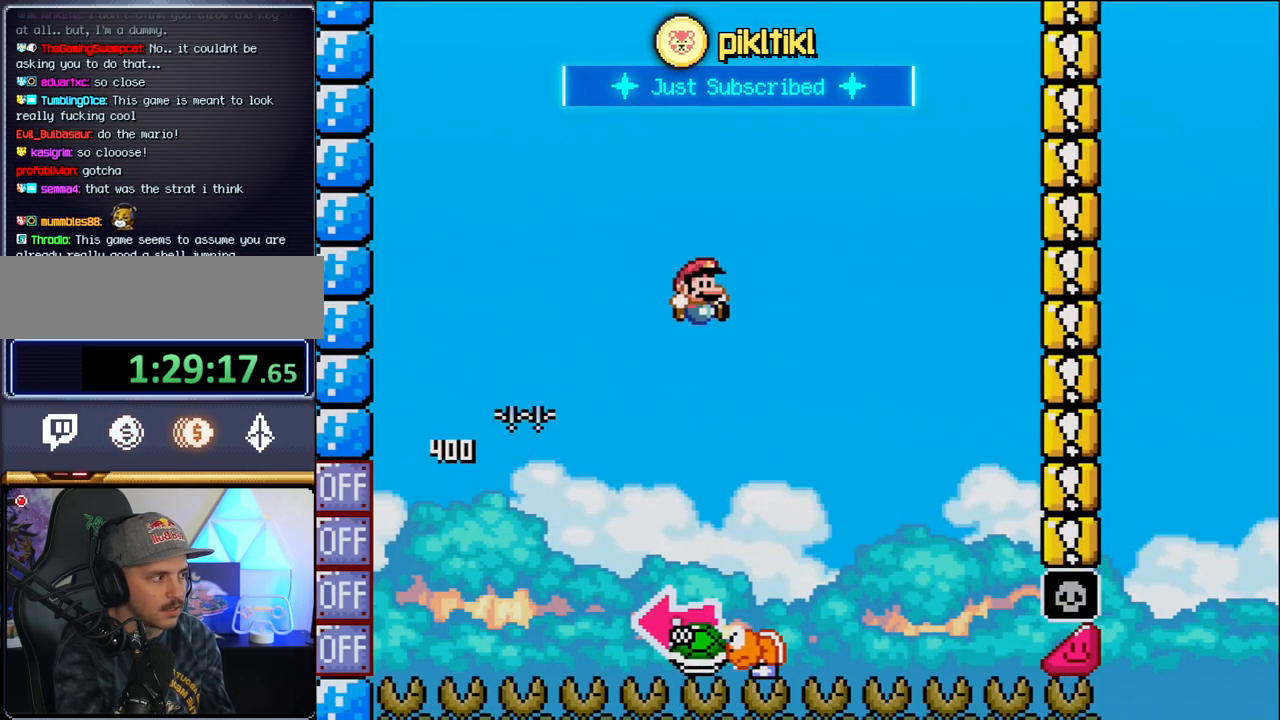
{"buttons": ["B", "Y"], "events": [[33, "DPAD_RIGHT", "down"], [150, "B", "up"], [217, "DPAD_RIGHT", "up"], [250, "DPAD_LEFT", "down"], [317, "B", "down"], [450, "DPAD_LEFT", "up"]]}
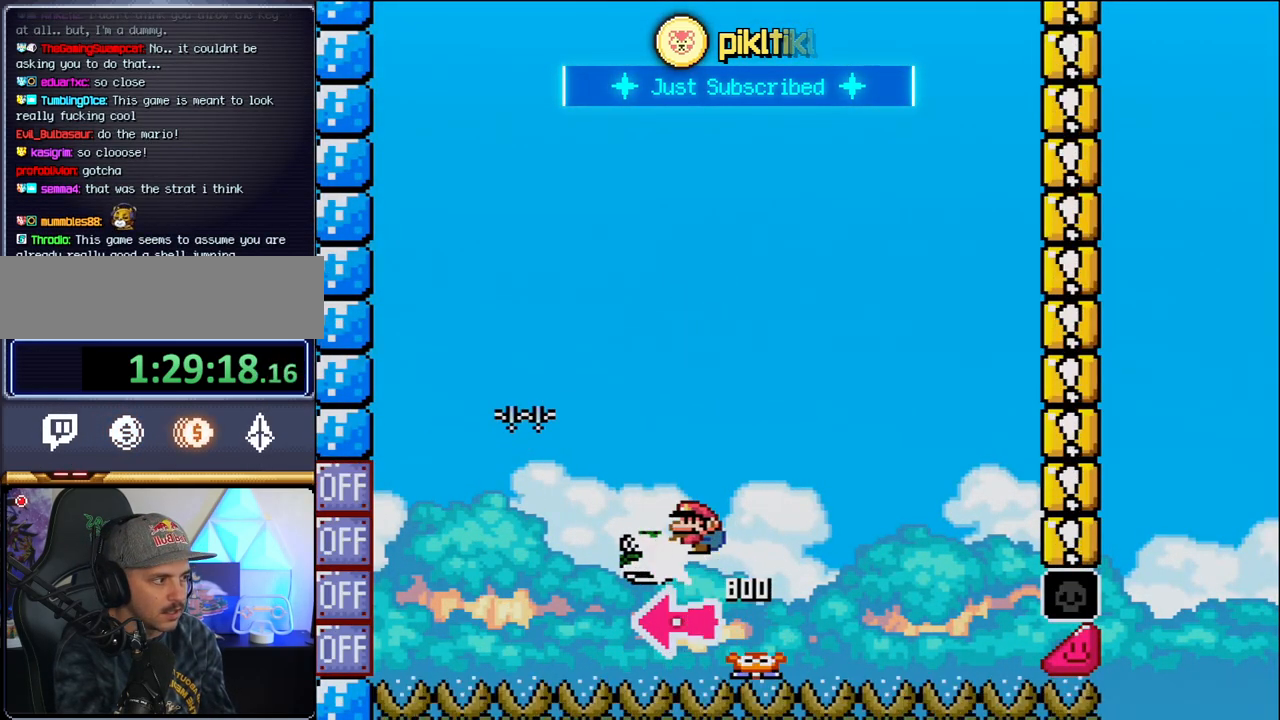
{"buttons": ["B", "Y"], "events": [[33, "Y", "up"], [167, "DPAD_RIGHT", "down"], [167, "DPAD_UP", "down"], [167, "Y", "down"], [200, "DPAD_UP", "up"], [417, "DPAD_RIGHT", "up"]]}
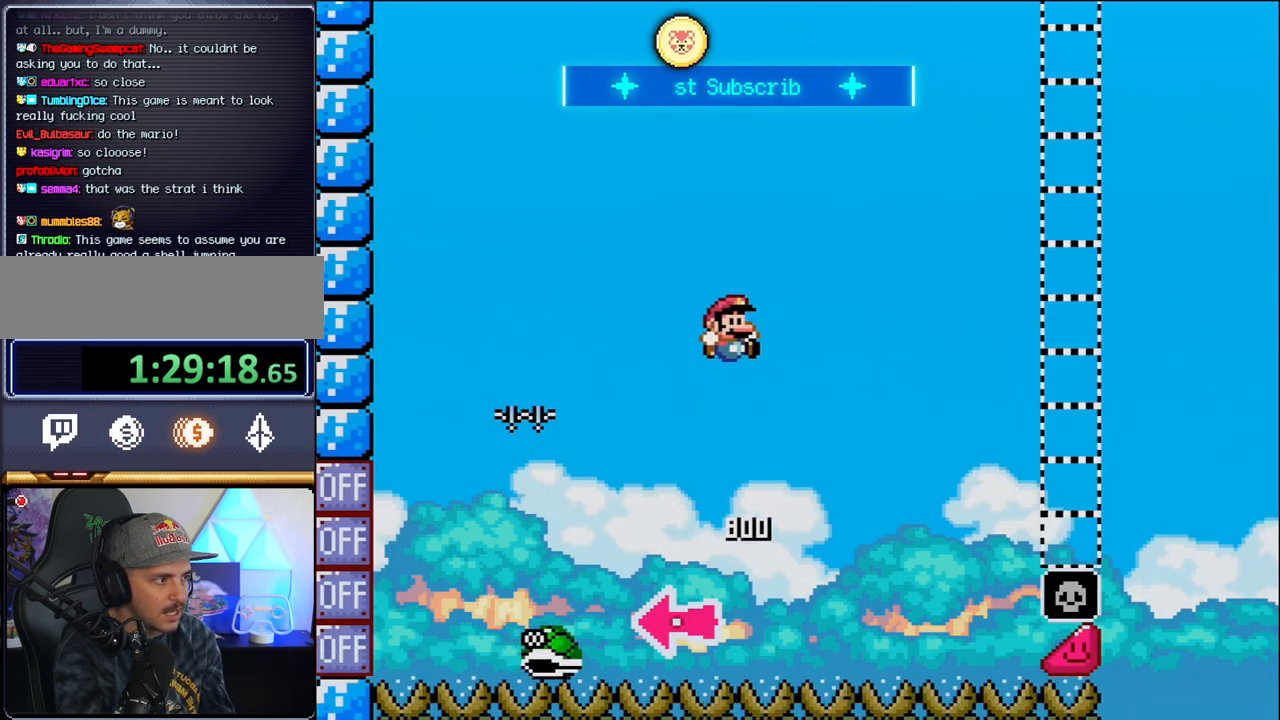
{"buttons": ["B", "Y", "DPAD_RIGHT"], "events": [[183, "DPAD_RIGHT", "down"]]}
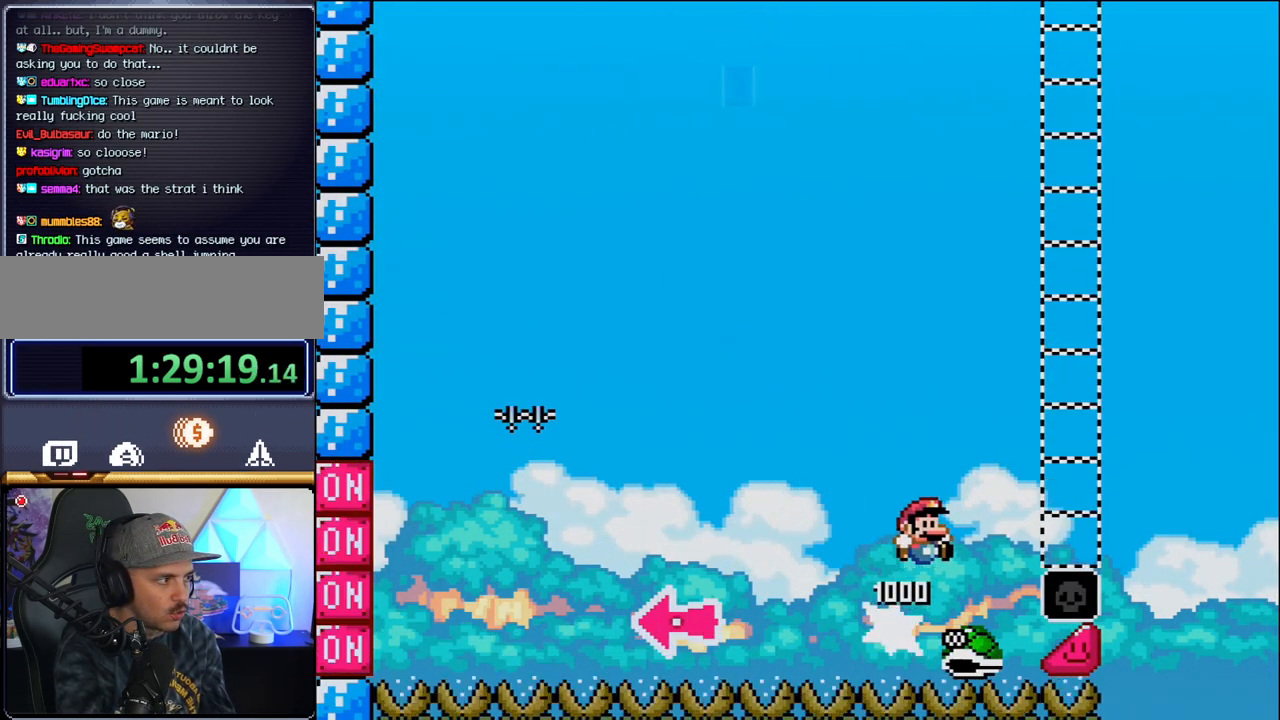
{"buttons": ["Y", "DPAD_RIGHT"], "events": [[467, "B", "up"]]}
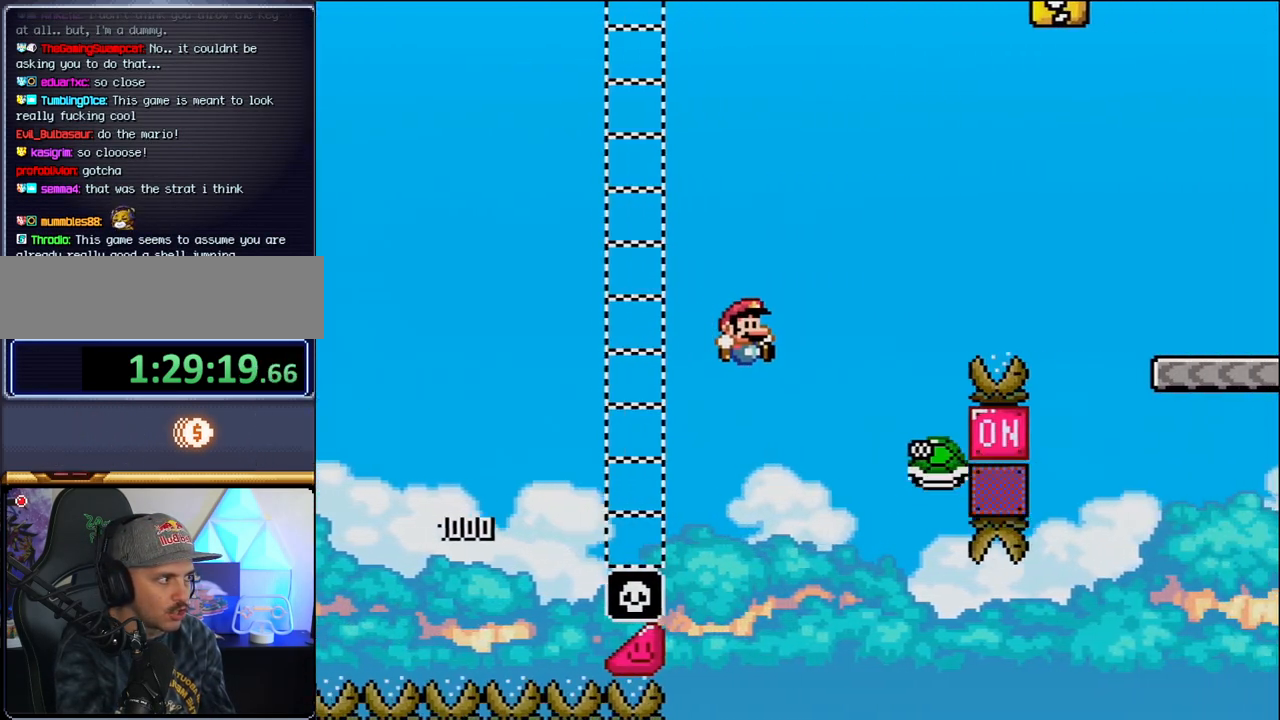
{"buttons": ["B", "Y", "DPAD_RIGHT"], "events": [[100, "B", "down"]]}
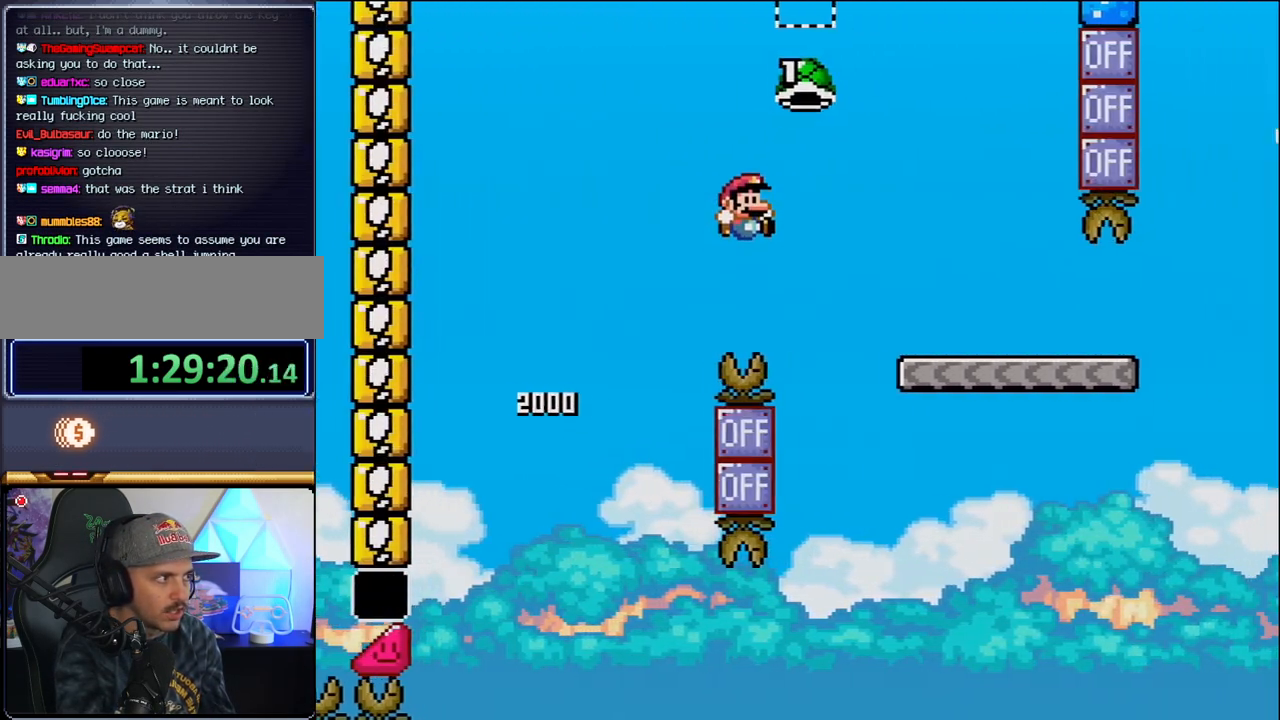
{"buttons": ["Y", "DPAD_RIGHT"], "events": [[317, "B", "up"]]}
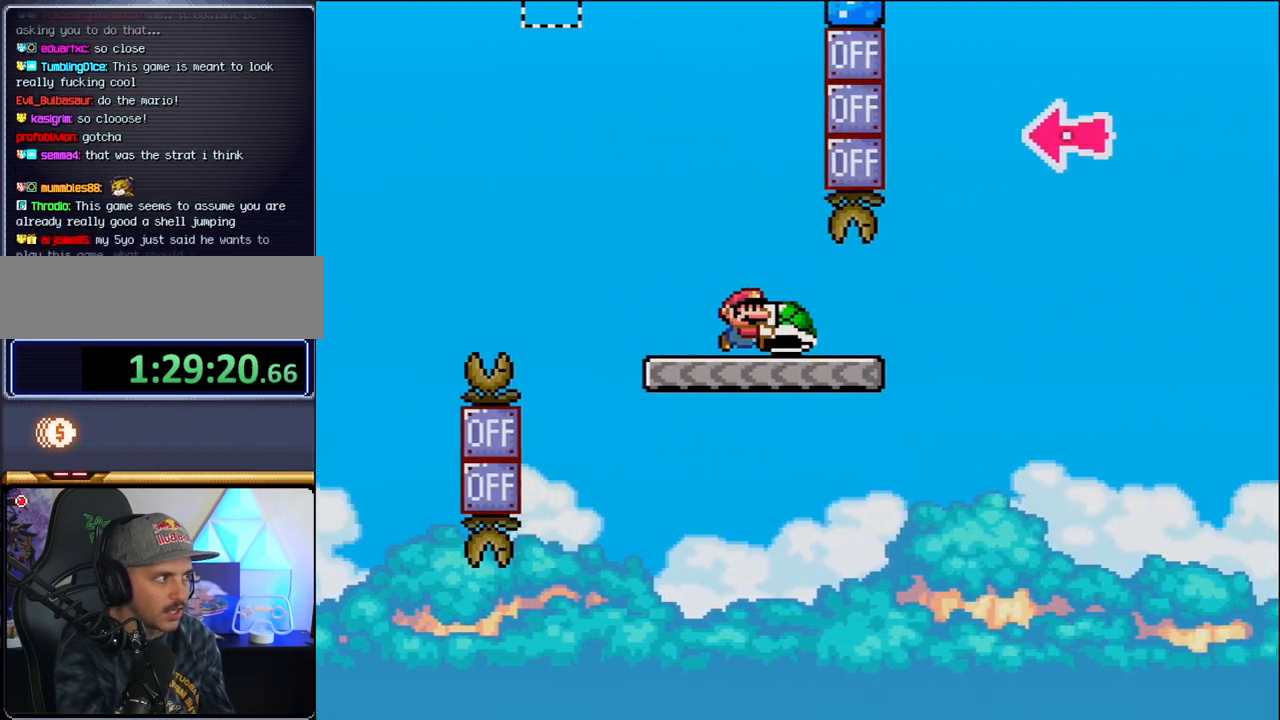
{"buttons": ["B", "Y", "DPAD_RIGHT"], "events": [[283, "B", "down"]]}
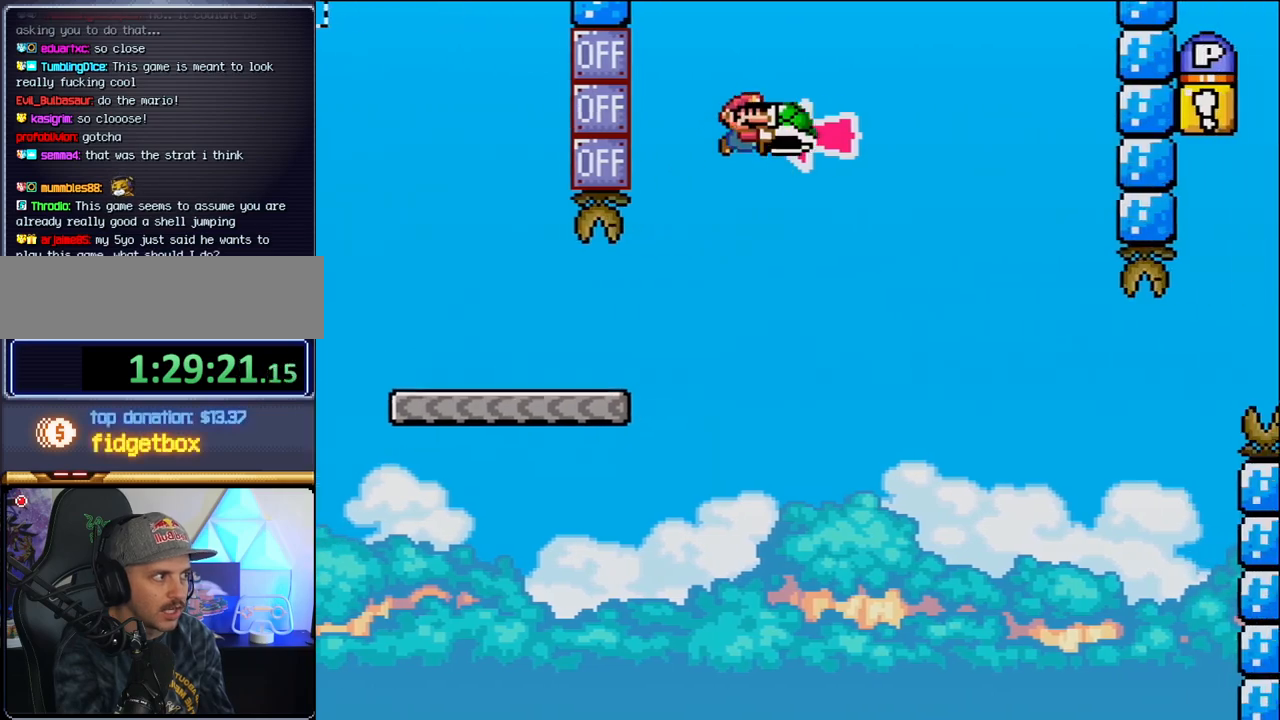
{"buttons": ["B", "Y", "DPAD_RIGHT"], "events": [[67, "DPAD_RIGHT", "up"], [100, "DPAD_LEFT", "down"], [217, "DPAD_LEFT", "up"], [217, "DPAD_RIGHT", "down"], [217, "Y", "up"], [350, "Y", "down"]]}
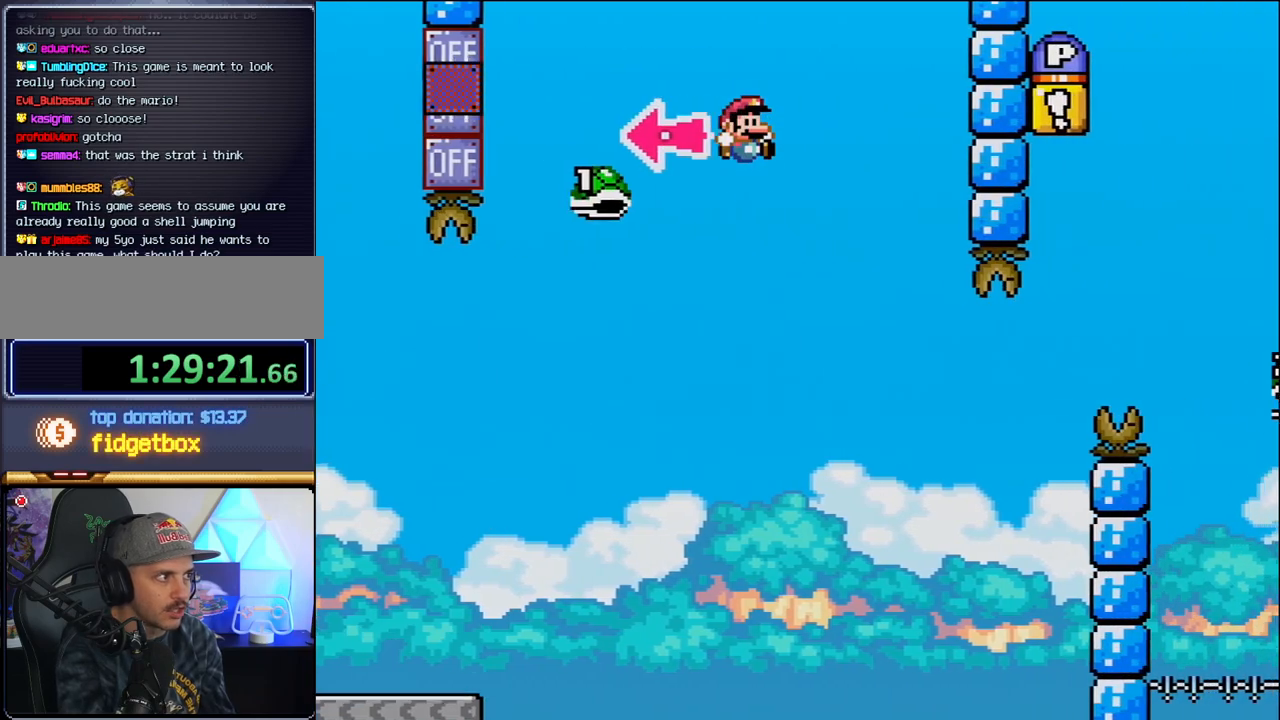
{"buttons": ["B", "Y", "DPAD_RIGHT"], "events": [[217, "B", "up"], [317, "B", "down"]]}
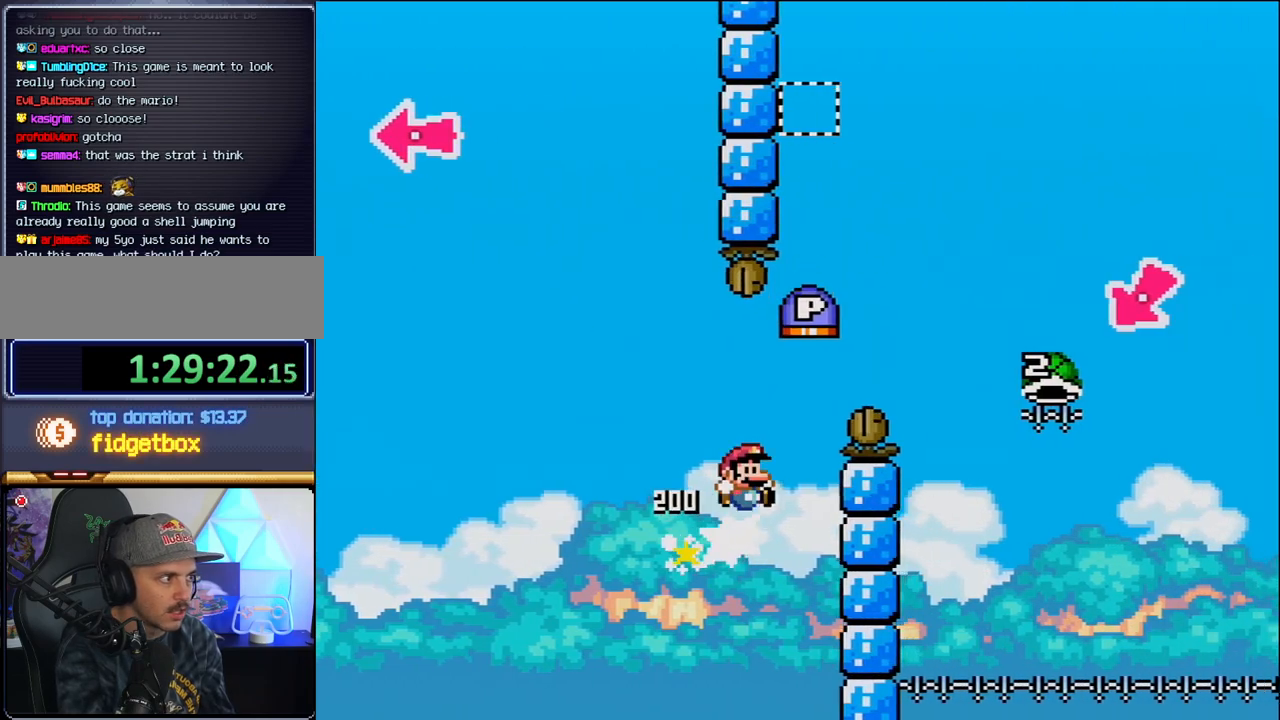
{"buttons": ["B", "Y", "DPAD_RIGHT"], "events": []}
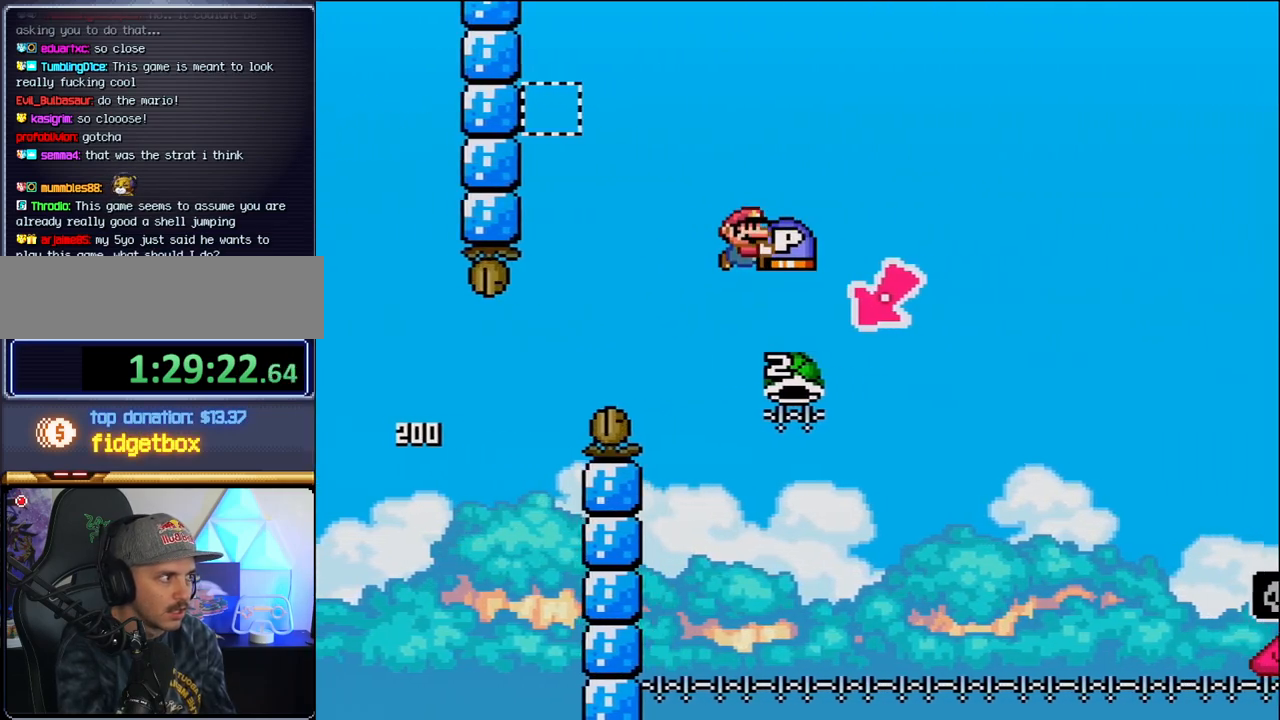
{"buttons": ["B", "Y", "DPAD_RIGHT"], "events": [[100, "DPAD_RIGHT", "up"], [133, "DPAD_LEFT", "down"], [383, "DPAD_LEFT", "up"], [450, "DPAD_RIGHT", "down"]]}
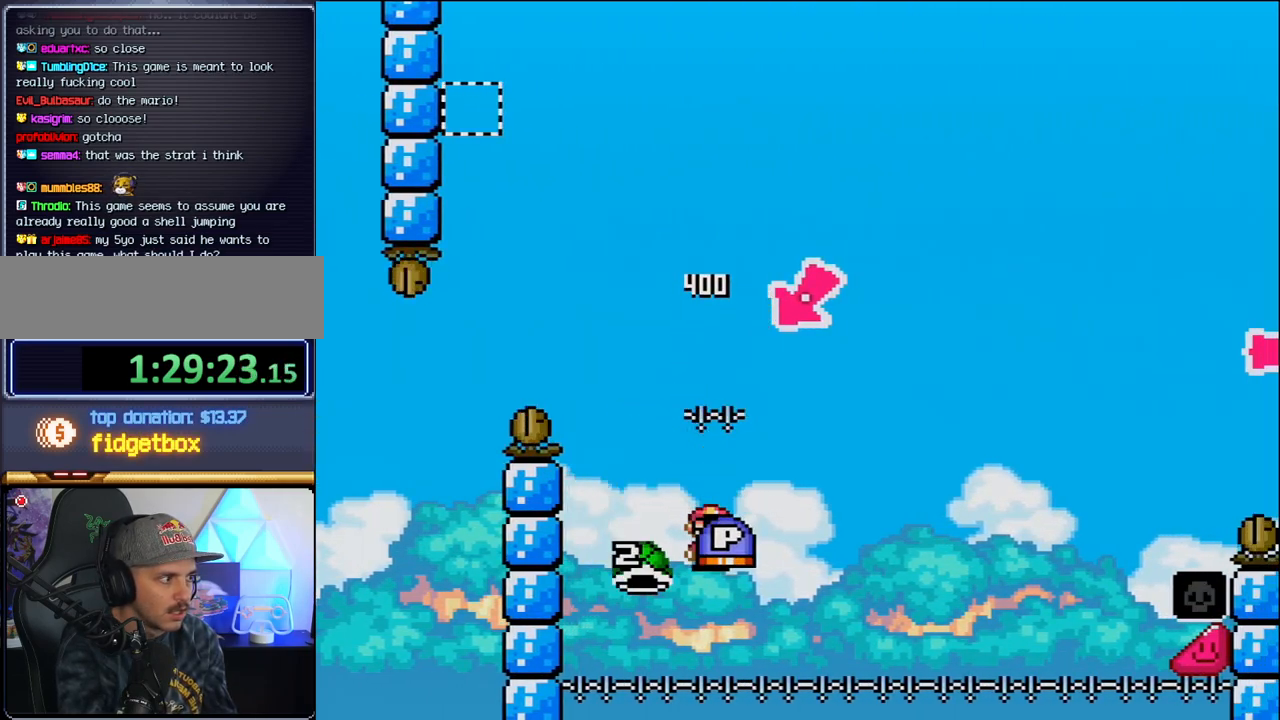
{"buttons": ["B", "Y", "DPAD_RIGHT"], "events": []}
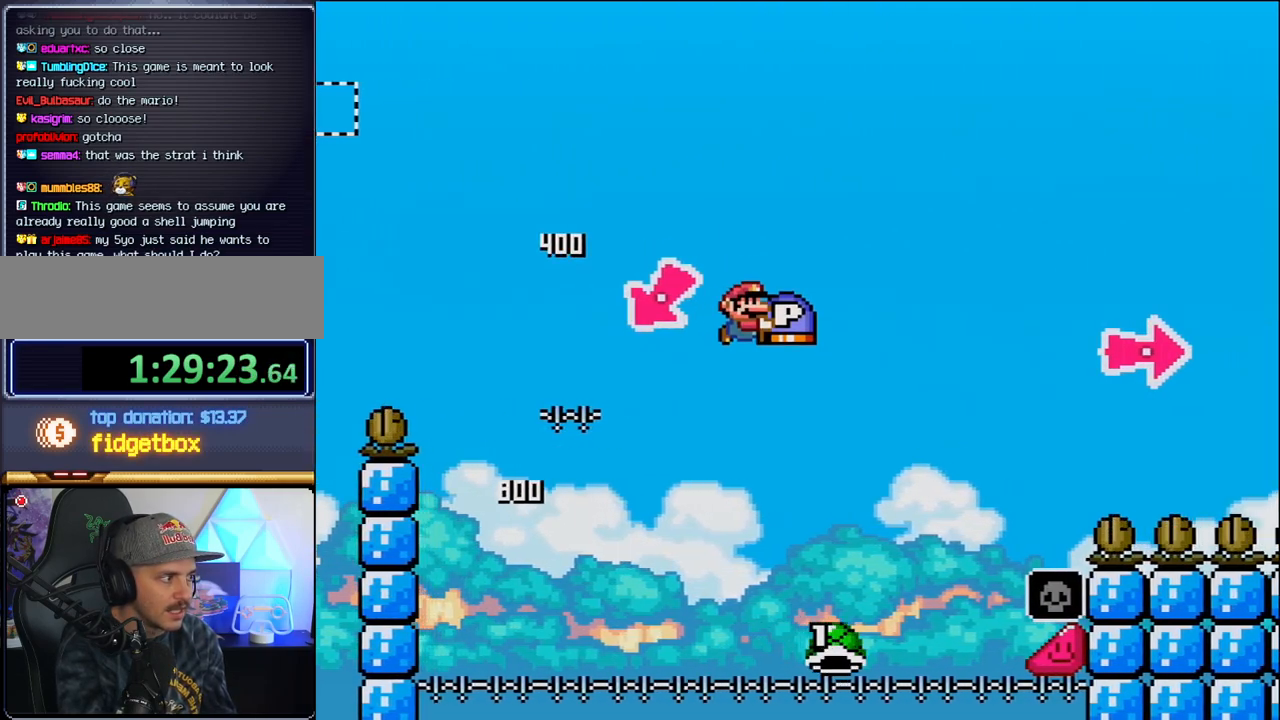
{"buttons": ["B", "Y", "DPAD_RIGHT"], "events": []}
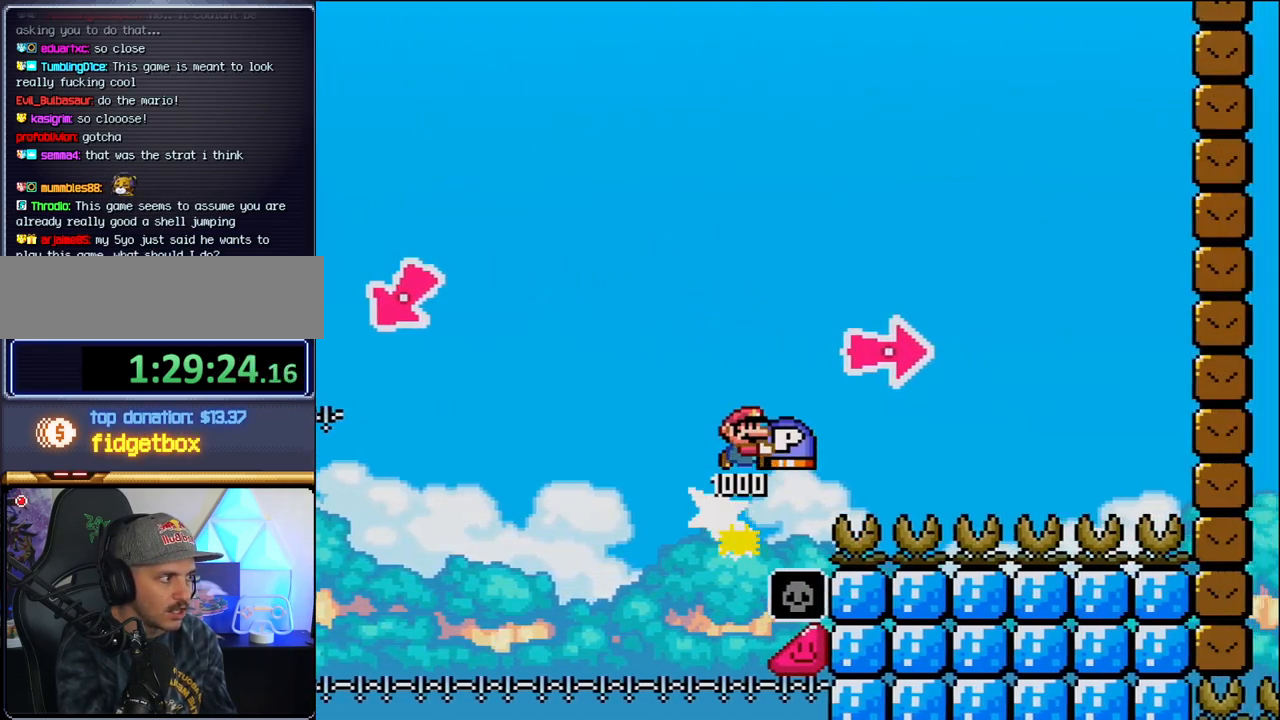
{"buttons": ["B", "Y", "DPAD_RIGHT"], "events": [[133, "Y", "up"], [250, "Y", "down"], [350, "B", "up"], [500, "B", "down"]]}
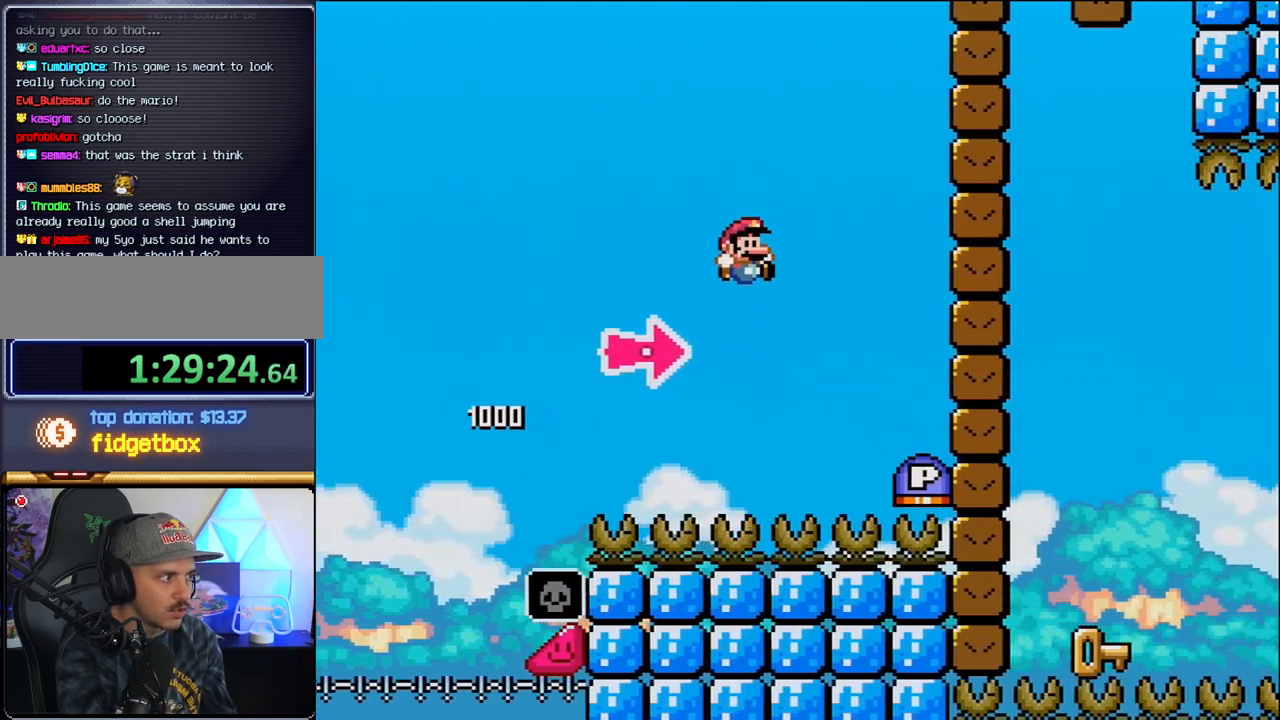
{"buttons": ["B", "Y", "DPAD_RIGHT"], "events": [[350, "Y", "up"], [500, "Y", "down"]]}
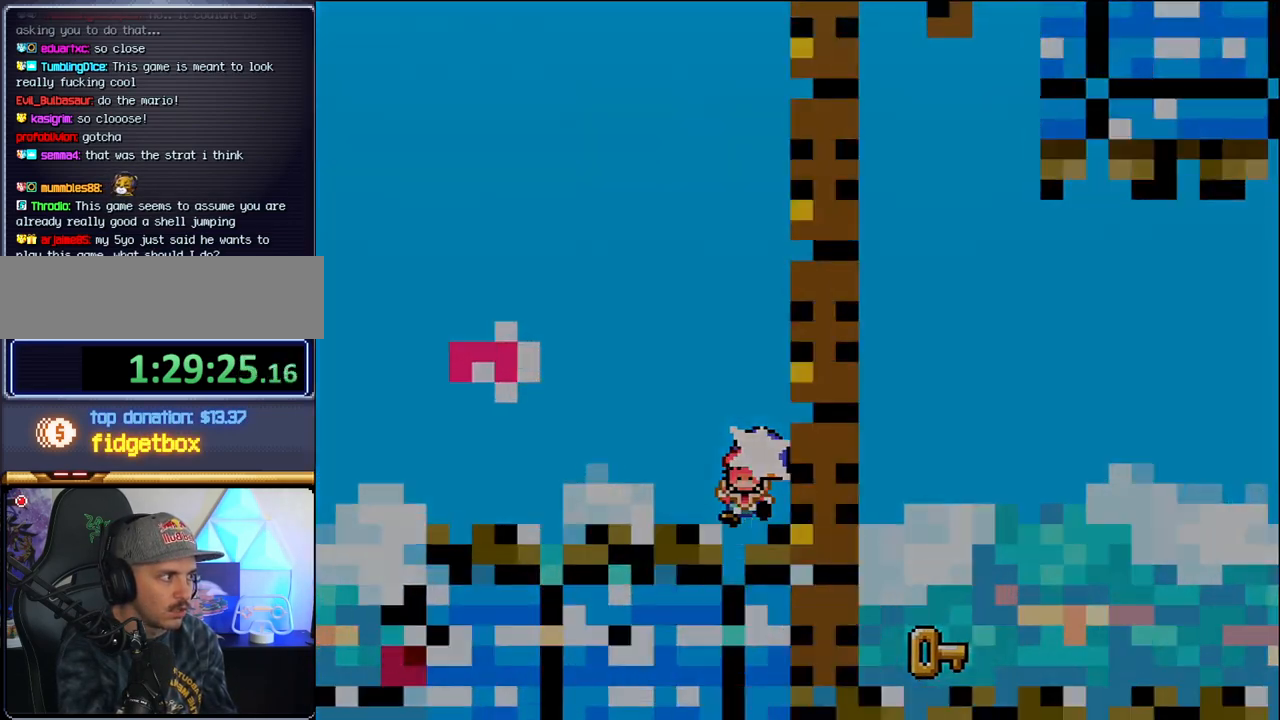
{"buttons": [], "events": [[167, "Y", "up"], [200, "DPAD_RIGHT", "up"], [217, "B", "up"]]}